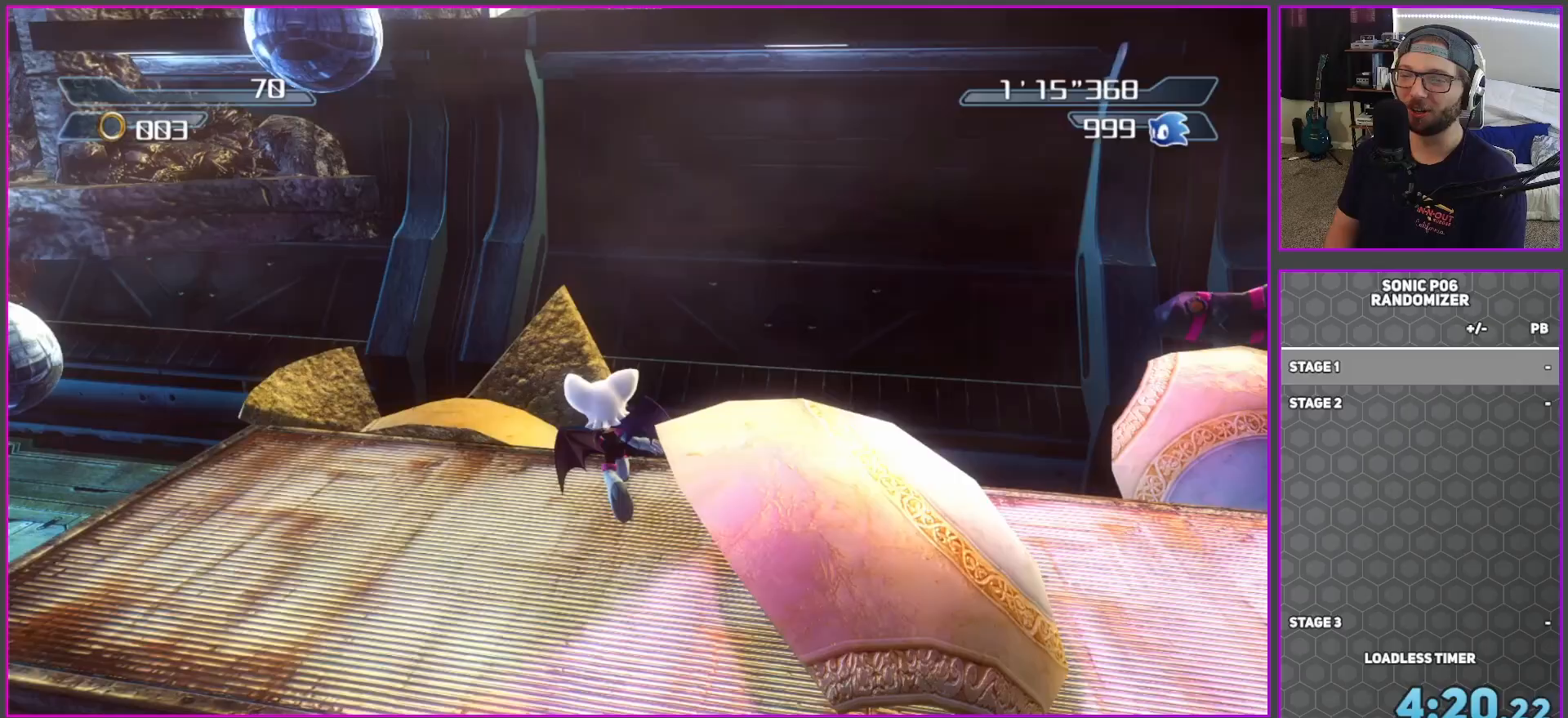
Gameplay with a controller (Xbox layout); each line is a JSON object with the inputs held at the frame after it (dt_ms = milliseconds from this image to that frame). "button_events" lists button changes between this image and that frame as [ms after this image, input, new state], when the widget could be followed in between (sticks are given only as held states). This document gives stick clicks only as held states, not as events.
{"dt_ms": 500, "buttons": ["A"], "left_stick": "up-right", "right_stick": "center", "button_events": [[217, "A", "down"]]}
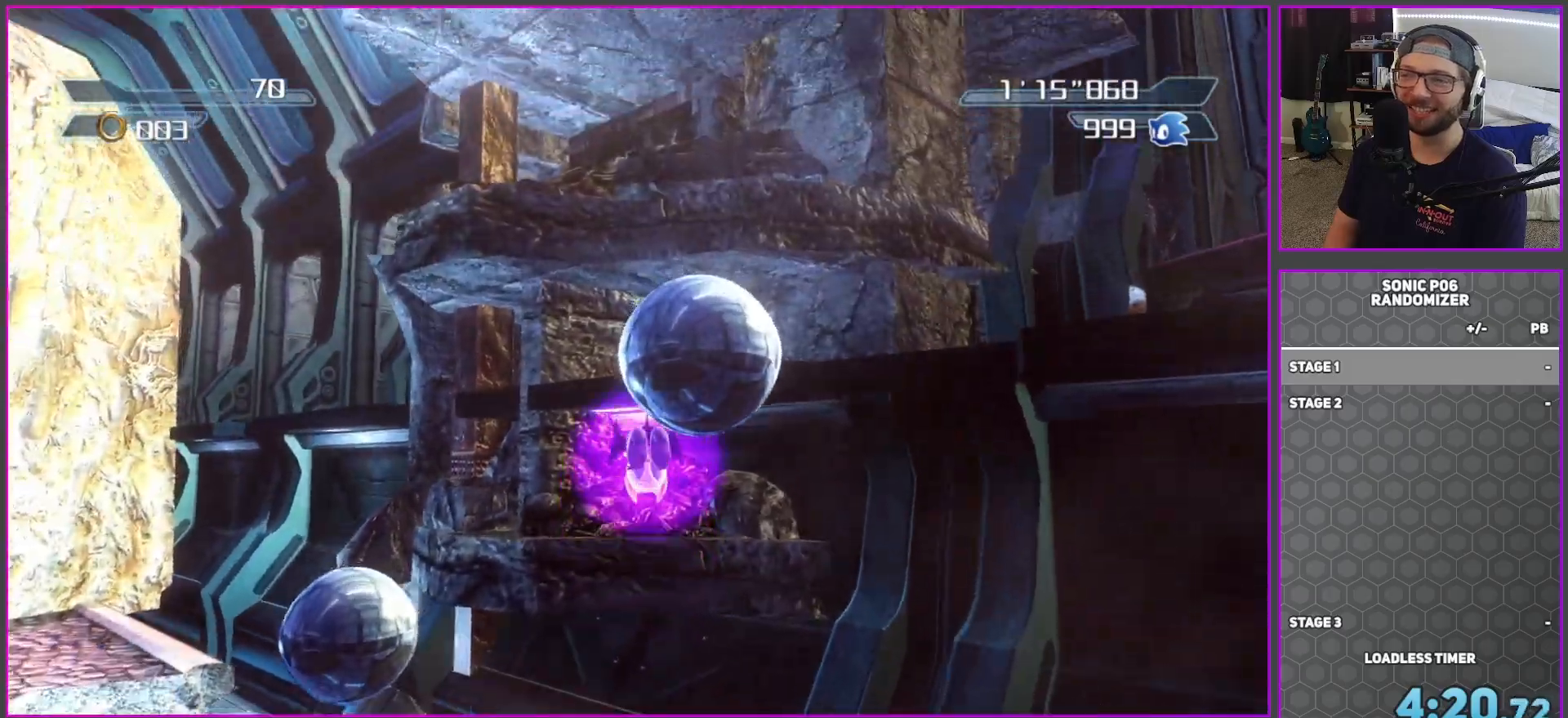
{"dt_ms": 500, "buttons": ["A"], "left_stick": "left", "right_stick": "center", "button_events": []}
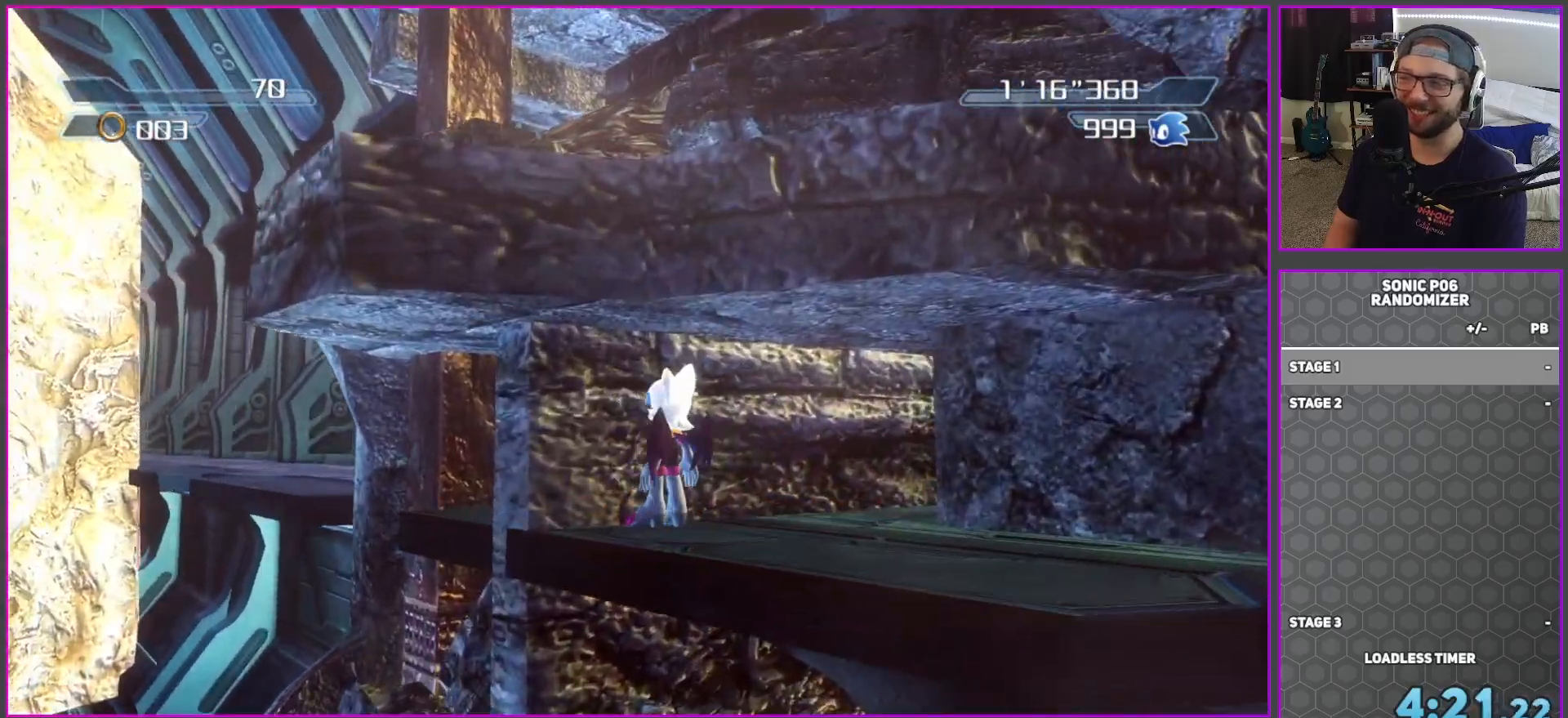
{"dt_ms": 500, "buttons": [], "left_stick": "down-right", "right_stick": "center", "button_events": [[17, "A", "up"], [67, "A", "down"], [450, "A", "up"]]}
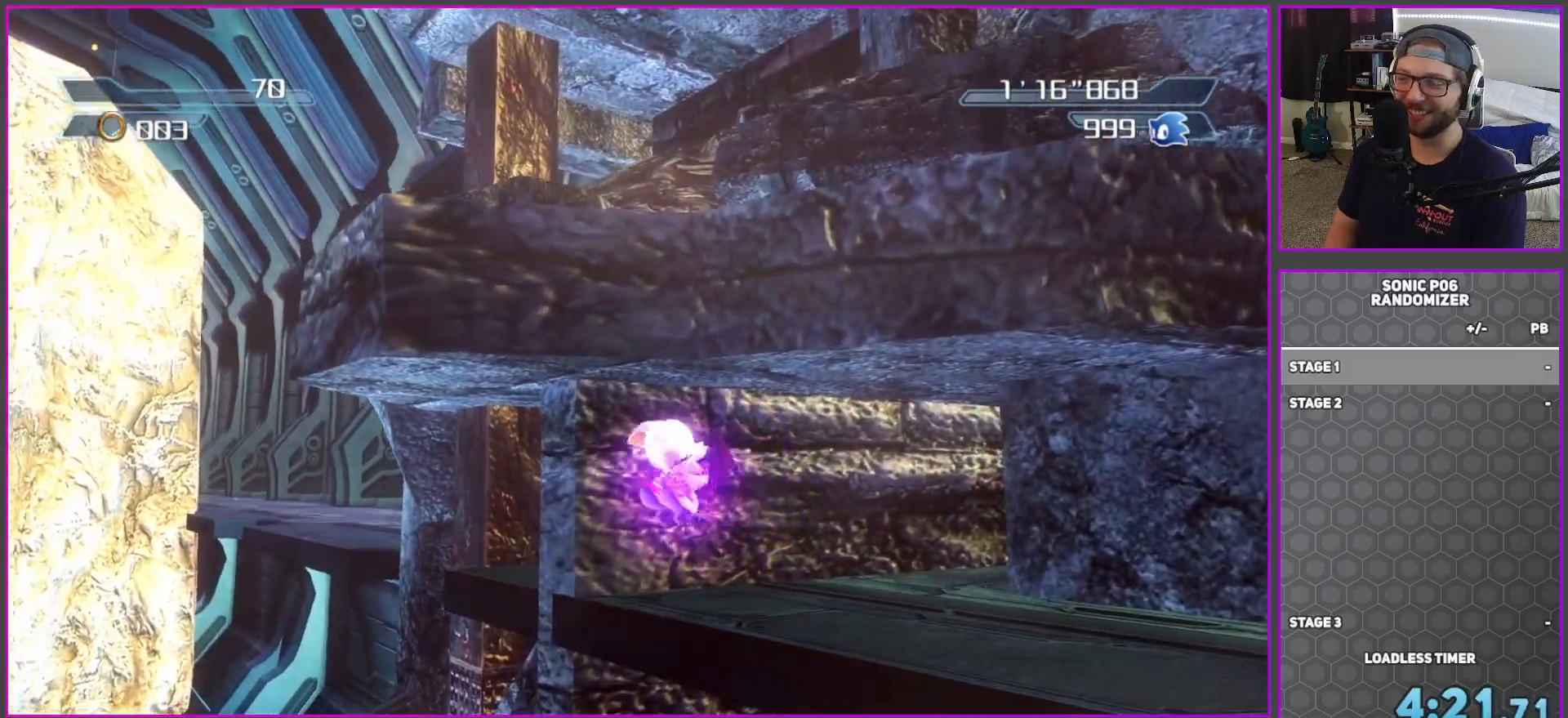
{"dt_ms": 500, "buttons": ["A"], "left_stick": "down", "right_stick": "center", "button_events": [[417, "A", "down"]]}
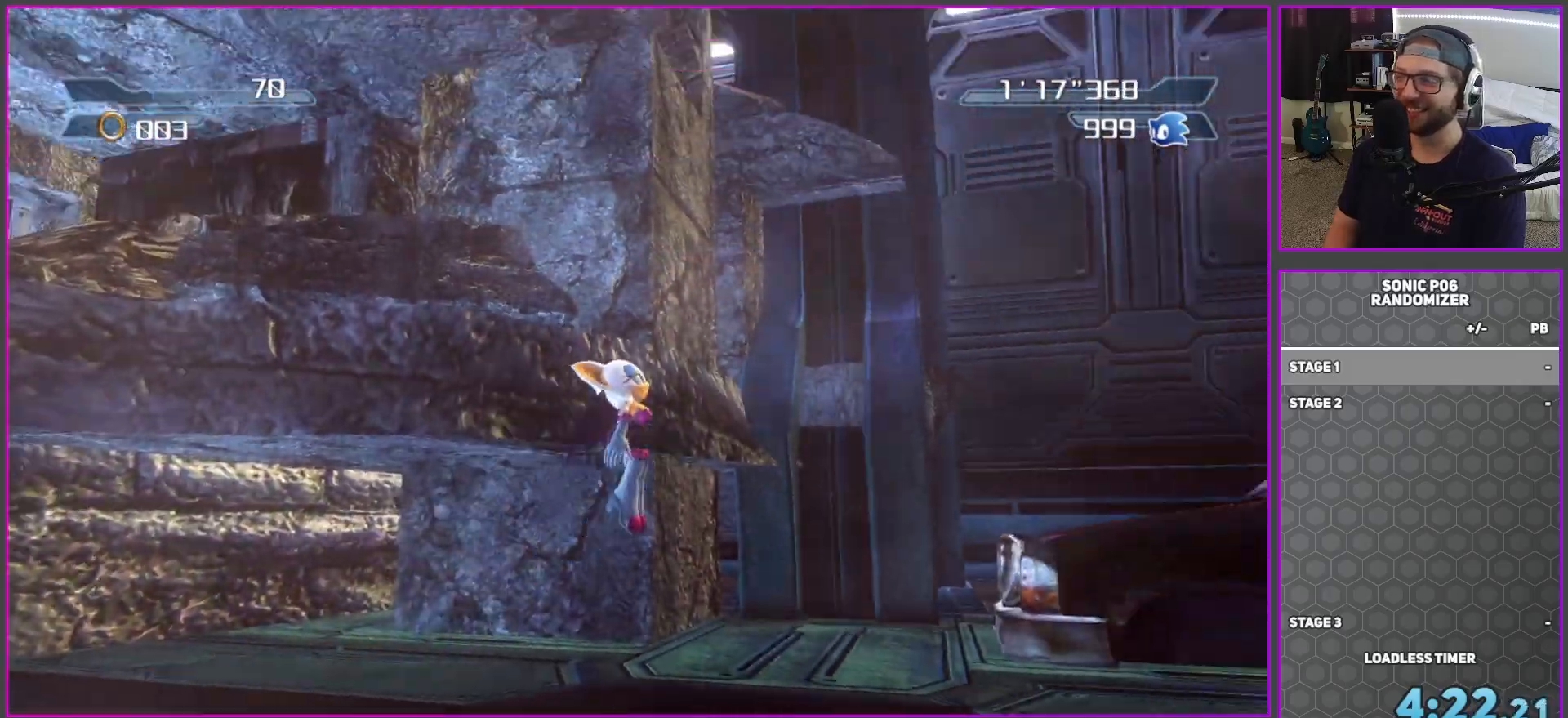
{"dt_ms": 500, "buttons": ["A"], "left_stick": "left", "right_stick": "center", "button_events": []}
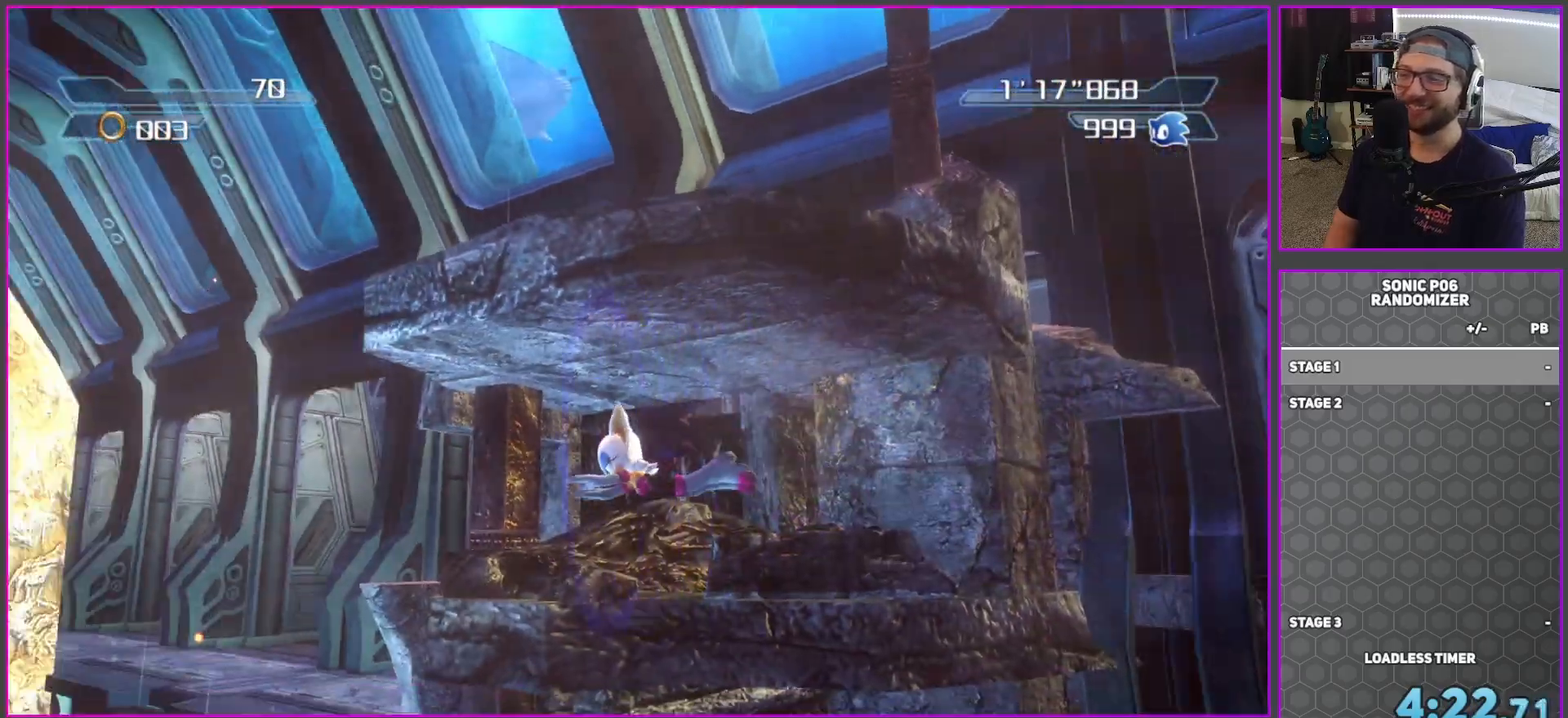
{"dt_ms": 500, "buttons": ["A"], "left_stick": "up", "right_stick": "center", "button_events": []}
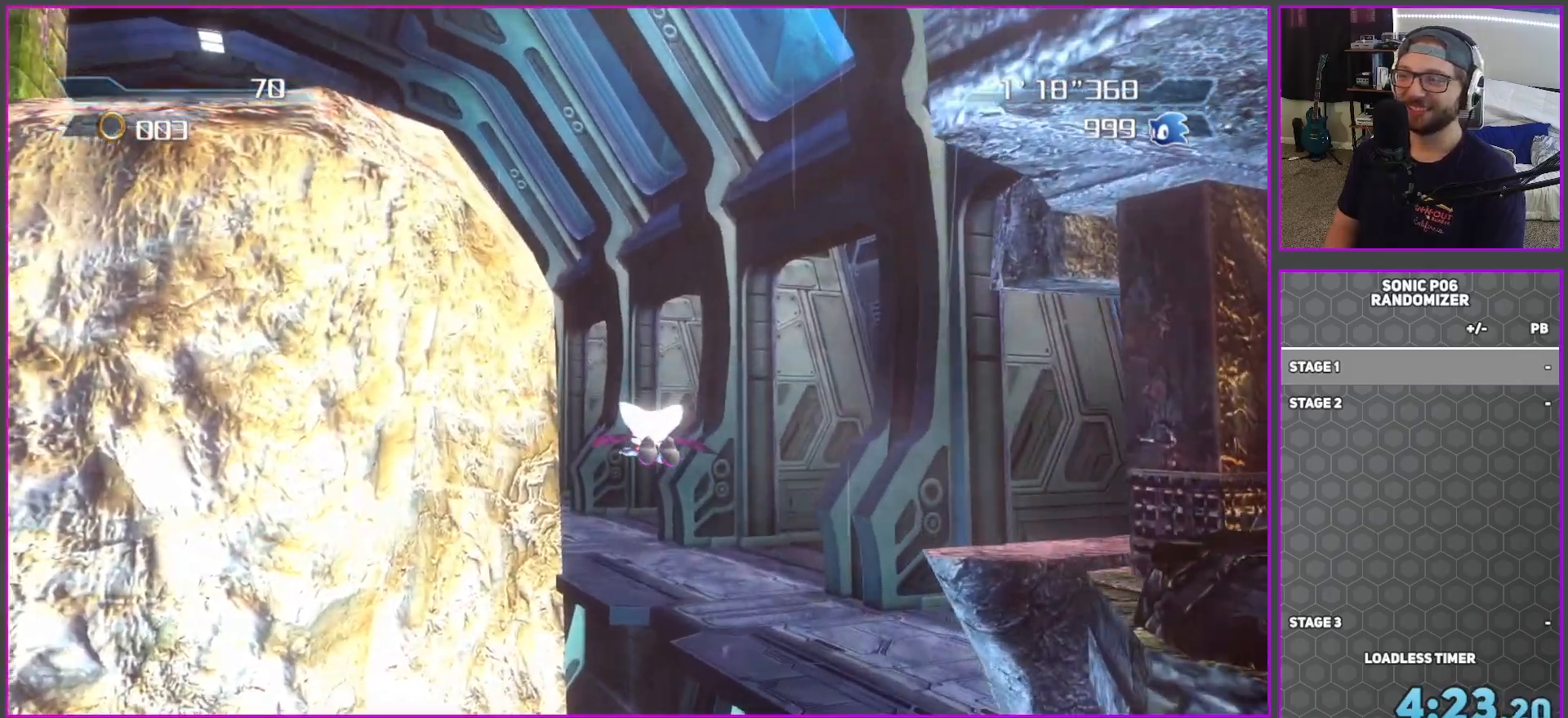
{"dt_ms": 500, "buttons": ["A"], "left_stick": "up", "right_stick": "center", "button_events": []}
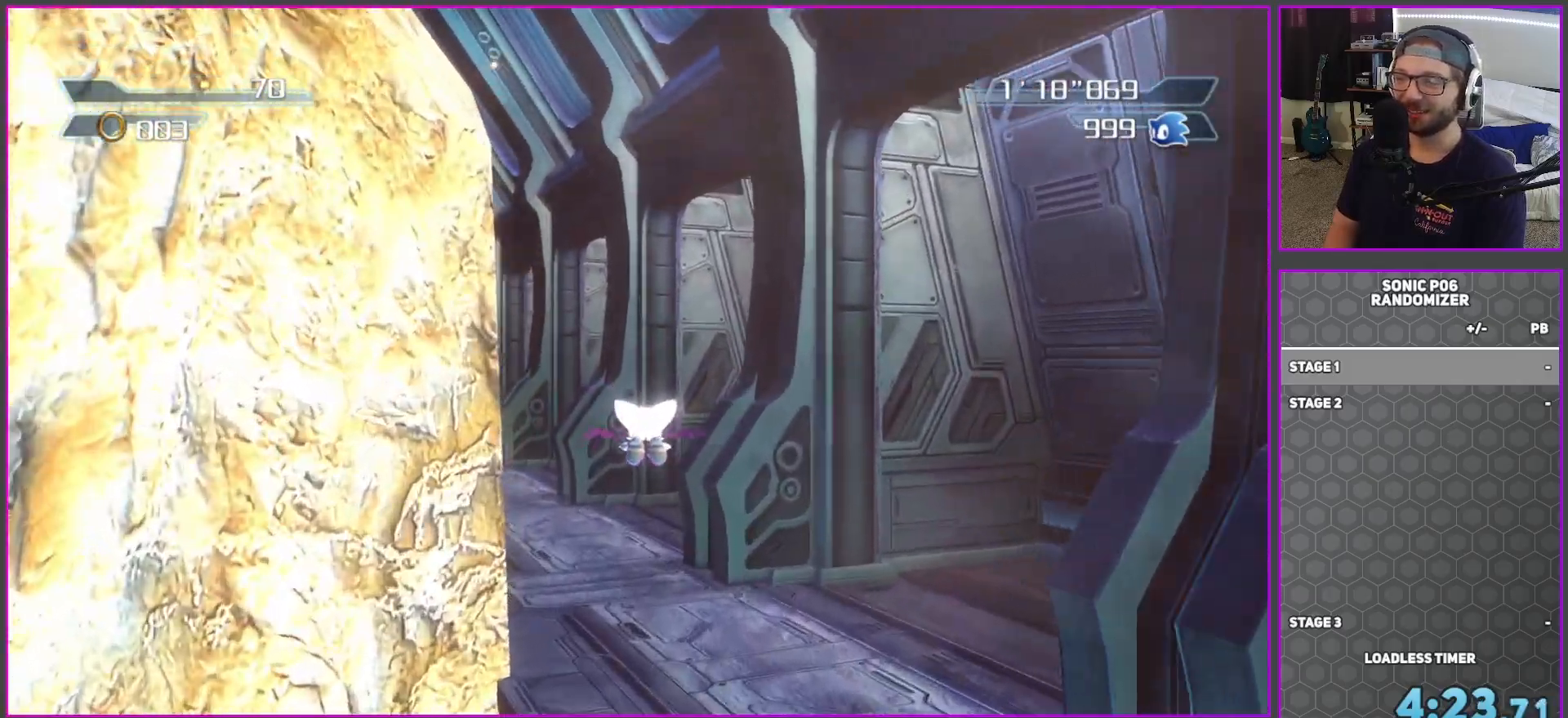
{"dt_ms": 500, "buttons": ["A"], "left_stick": "up", "right_stick": "center", "button_events": []}
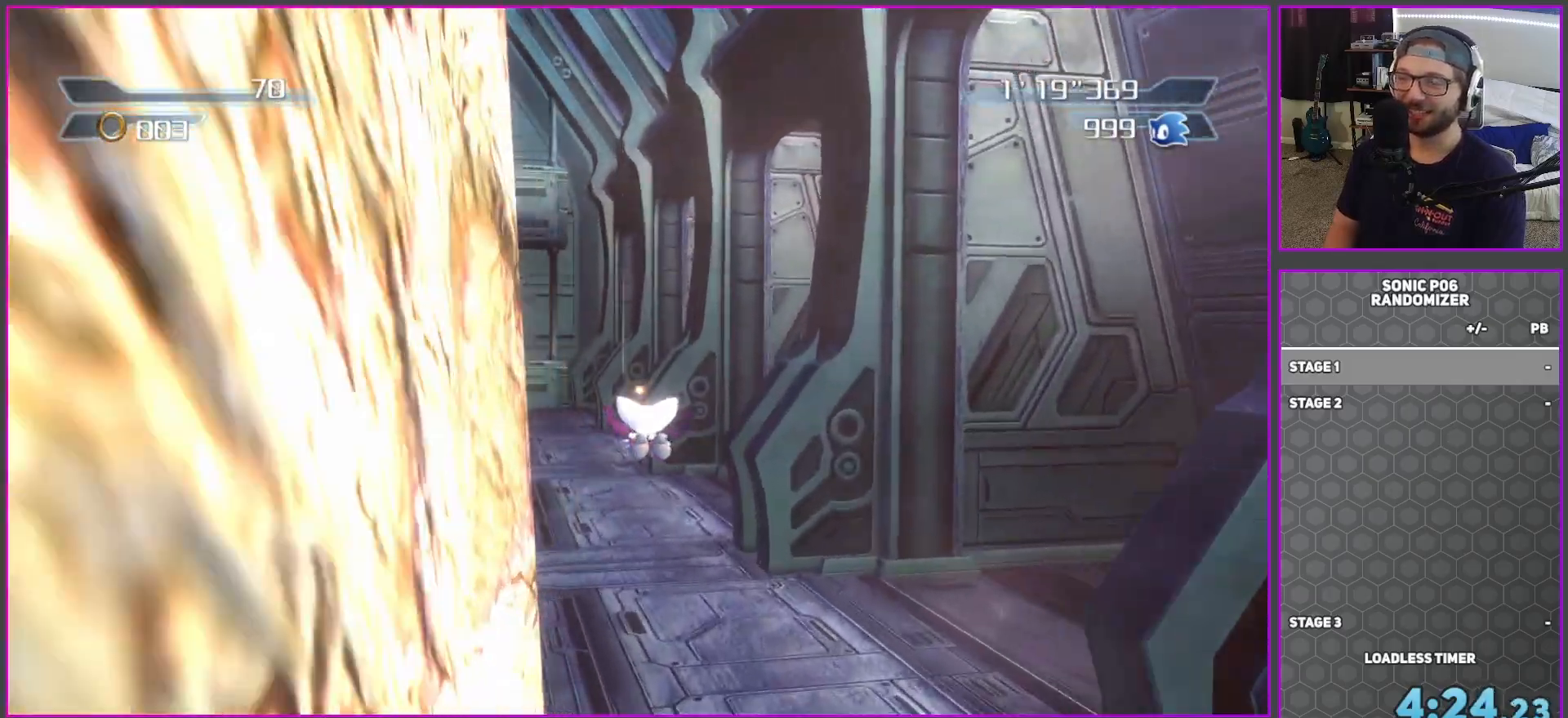
{"dt_ms": 500, "buttons": ["A"], "left_stick": "up", "right_stick": "center", "button_events": []}
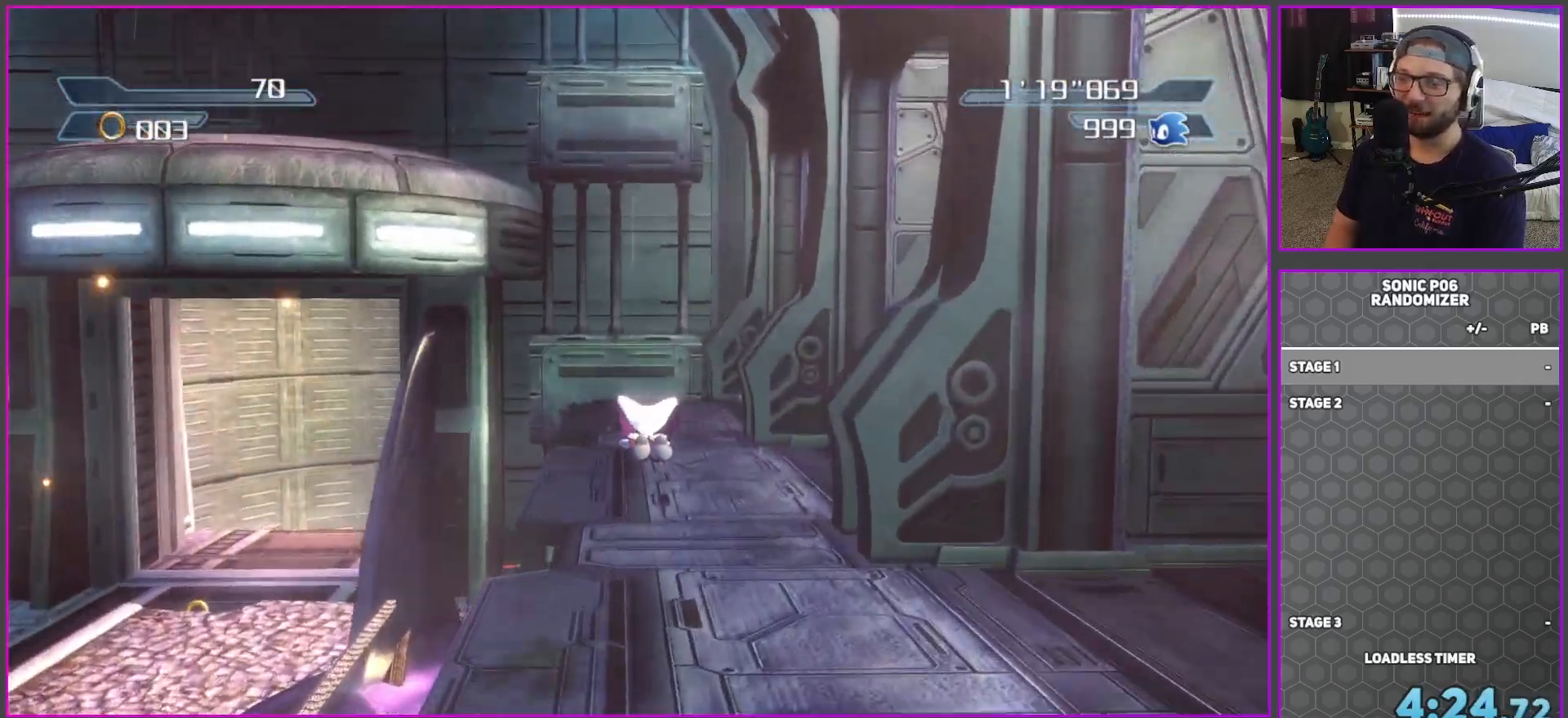
{"dt_ms": 500, "buttons": [], "left_stick": "up-left", "right_stick": "center", "button_events": [[483, "A", "up"]]}
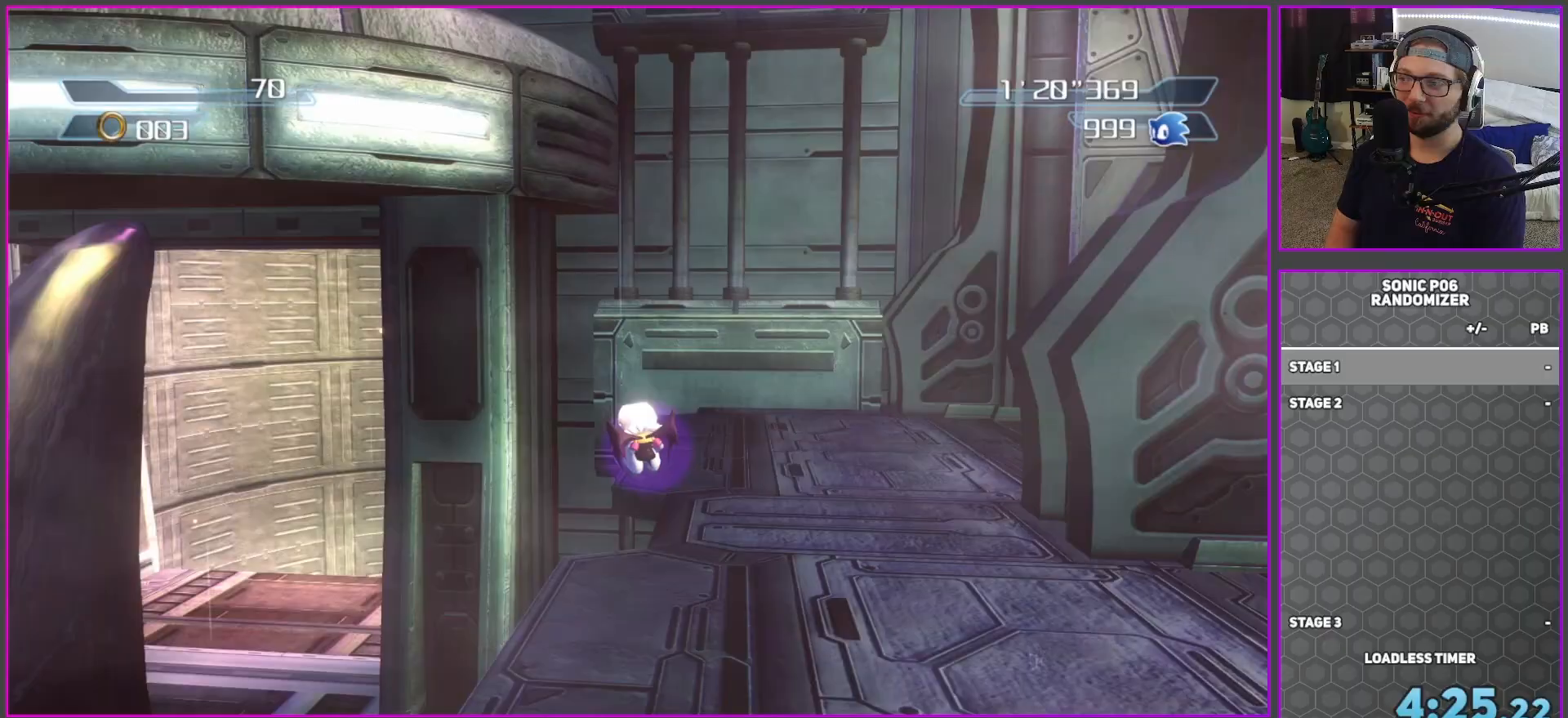
{"dt_ms": 500, "buttons": [], "left_stick": "up", "right_stick": "center", "button_events": []}
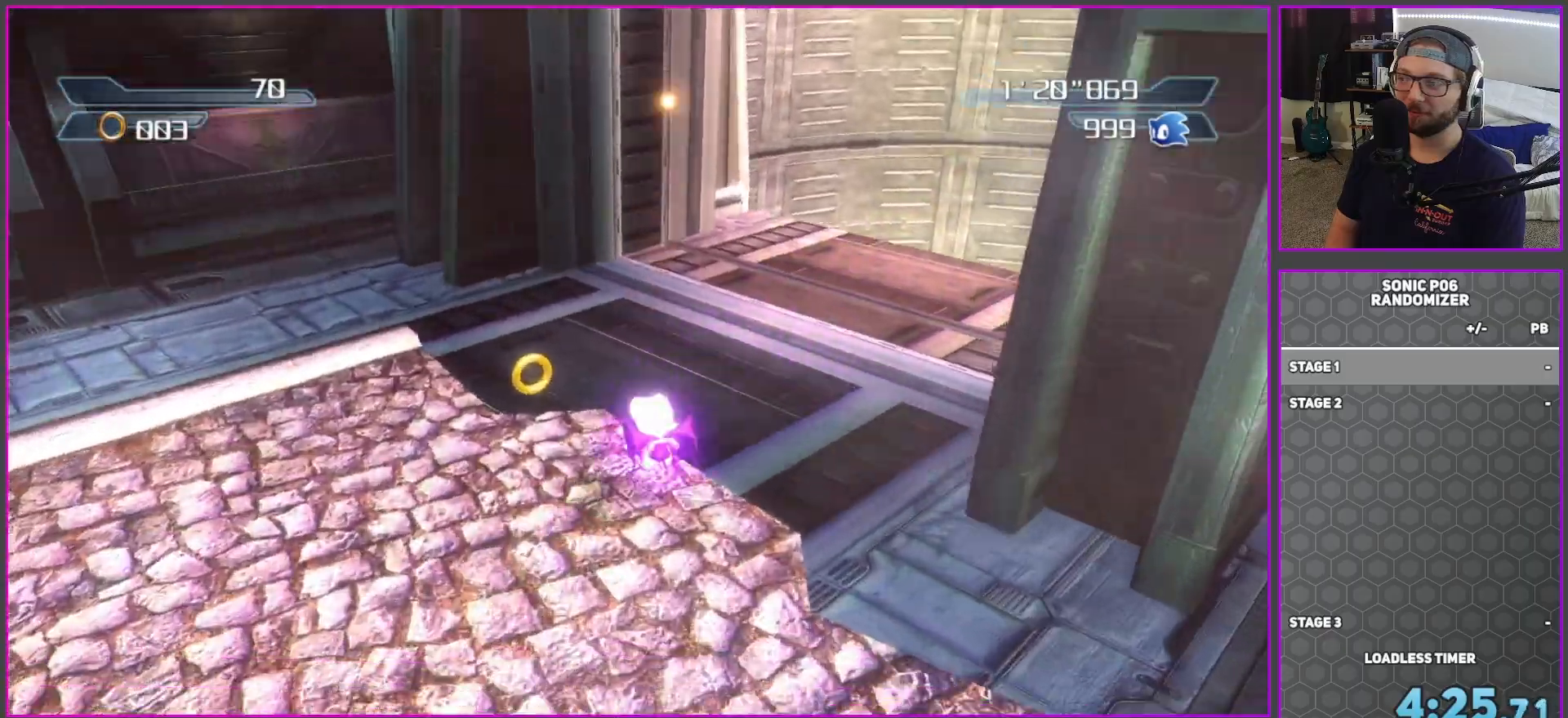
{"dt_ms": 500, "buttons": [], "left_stick": "up-right", "right_stick": "center", "button_events": []}
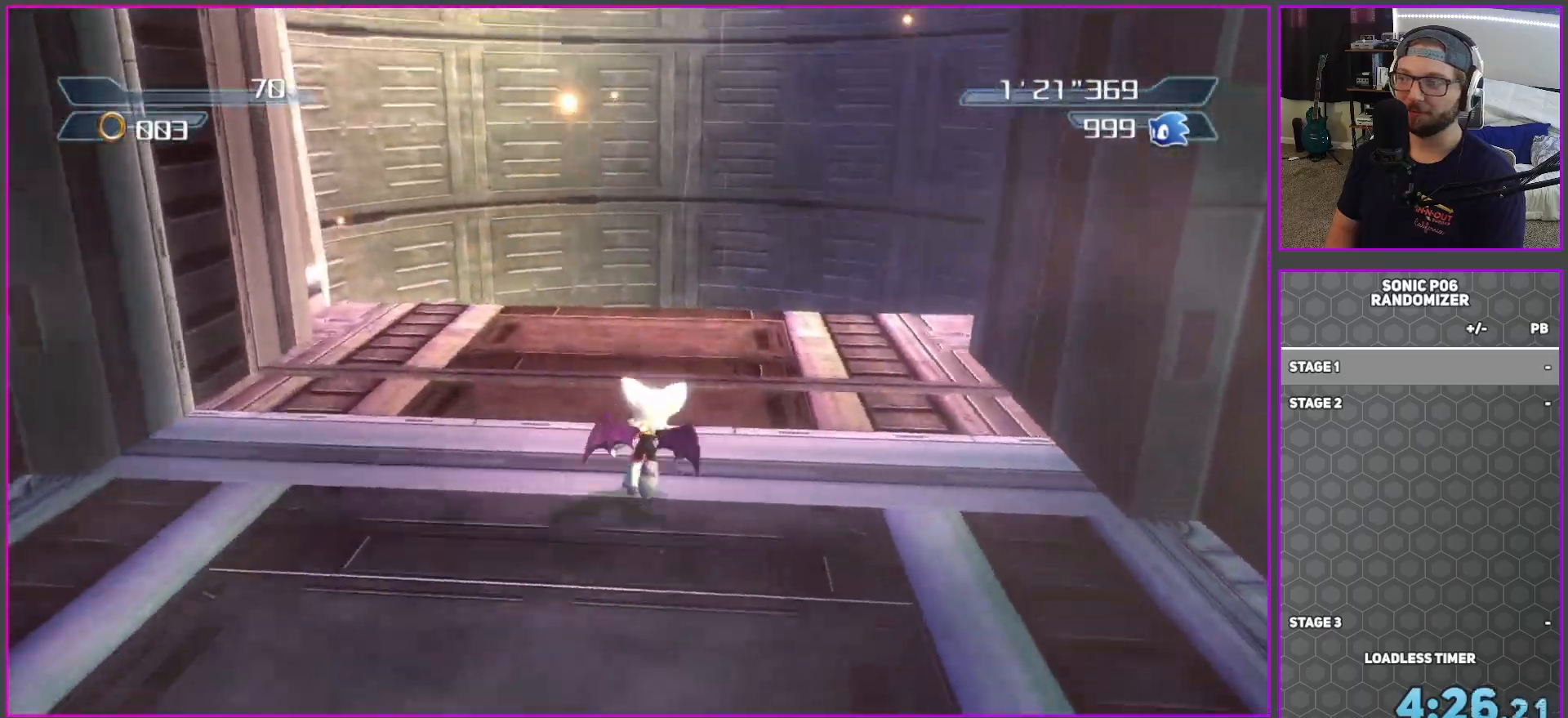
{"dt_ms": 500, "buttons": [], "left_stick": "up-left", "right_stick": "center", "button_events": [[17, "A", "down"], [100, "A", "up"]]}
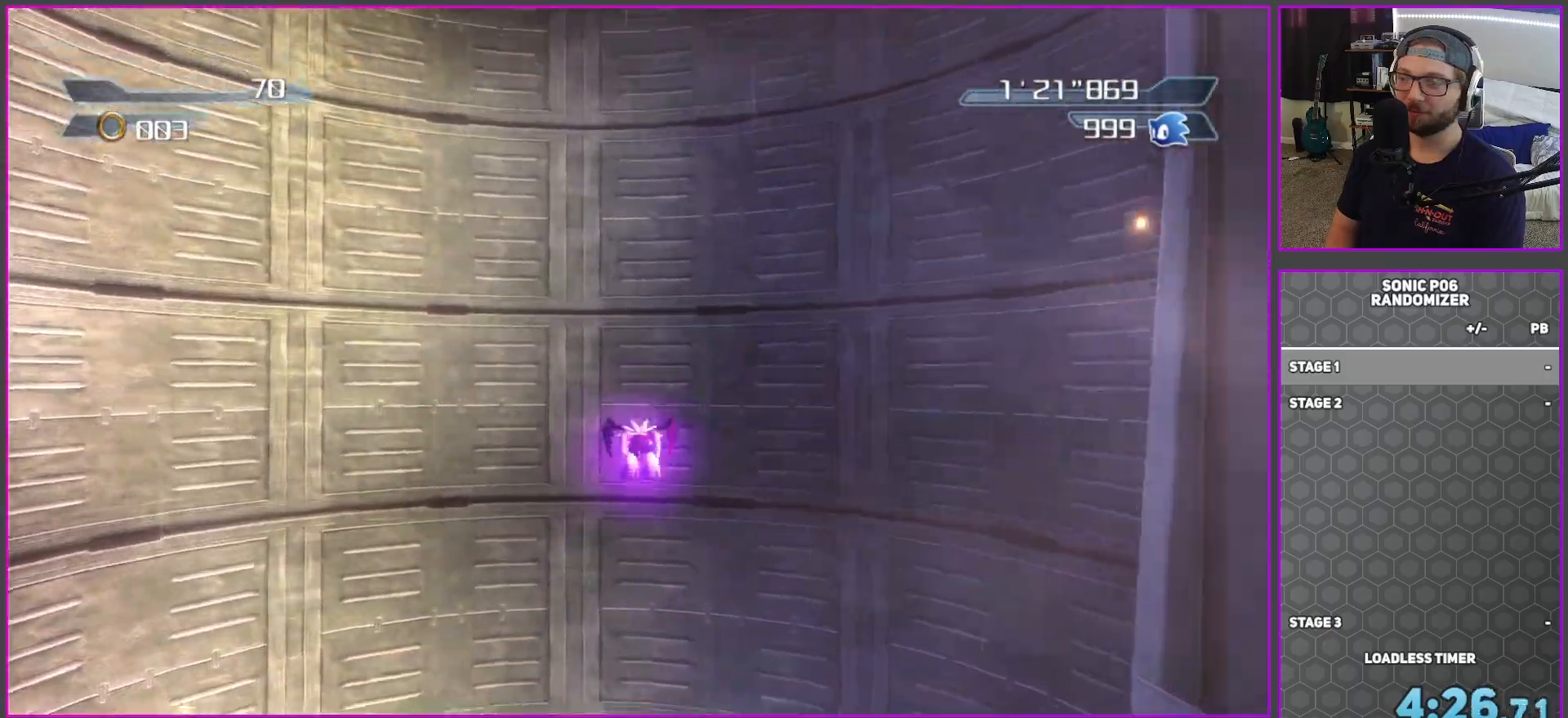
{"dt_ms": 500, "buttons": [], "left_stick": "left", "right_stick": "center", "button_events": [[83, "X", "down"], [483, "X", "up"]]}
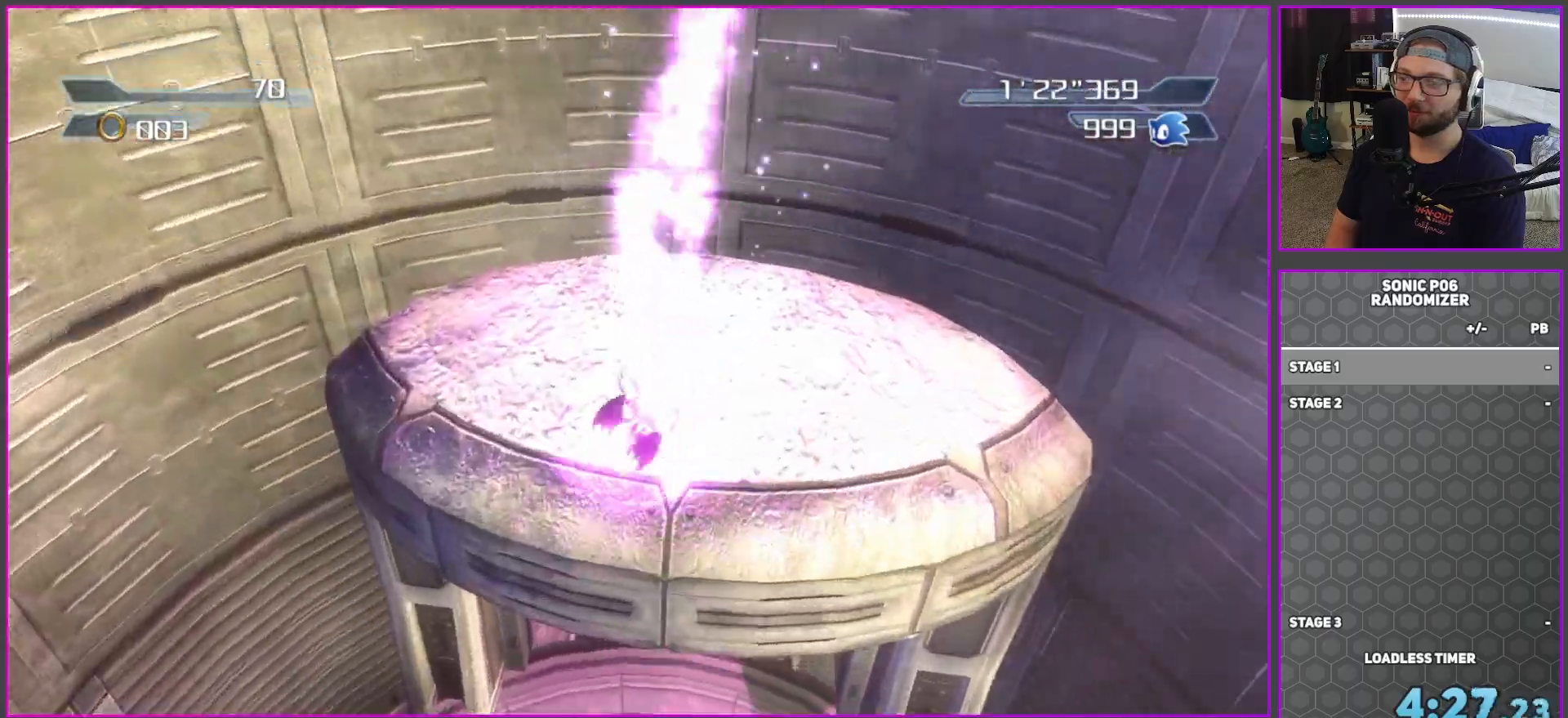
{"dt_ms": 1000, "buttons": [], "left_stick": "up", "right_stick": "center", "button_events": [[533, "A", "down"], [667, "A", "up"]]}
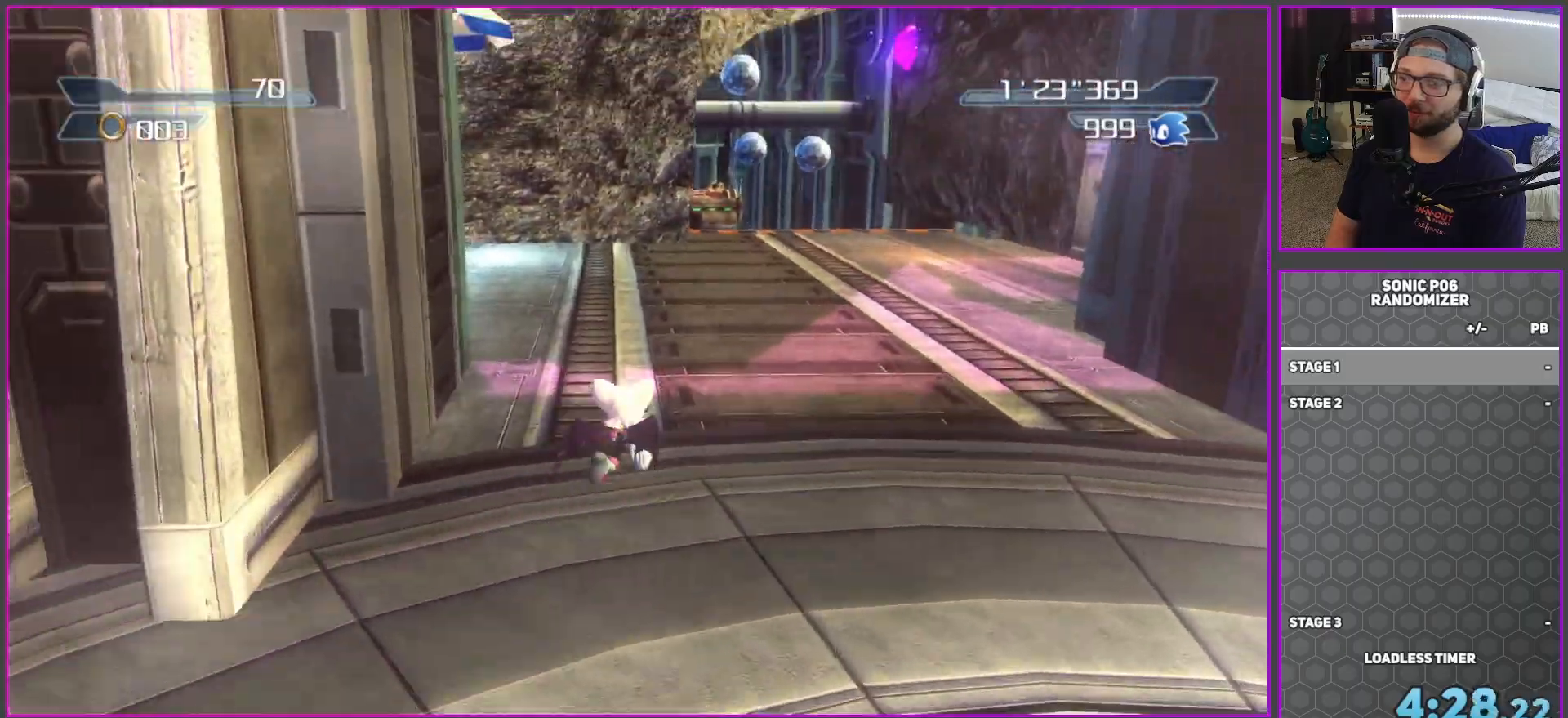
{"dt_ms": 500, "buttons": [], "left_stick": "up", "right_stick": "center", "button_events": []}
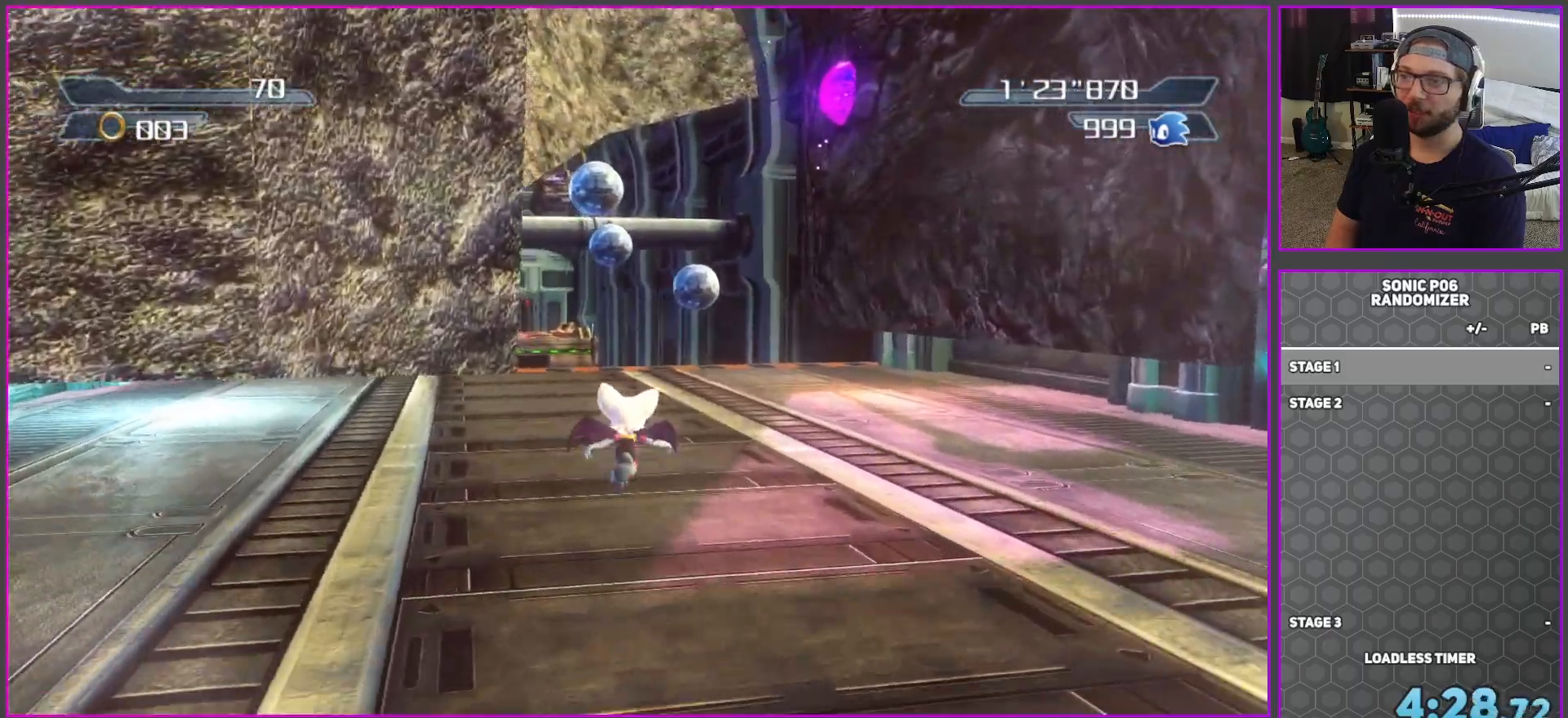
{"dt_ms": 500, "buttons": [], "left_stick": "up-left", "right_stick": "center", "button_events": []}
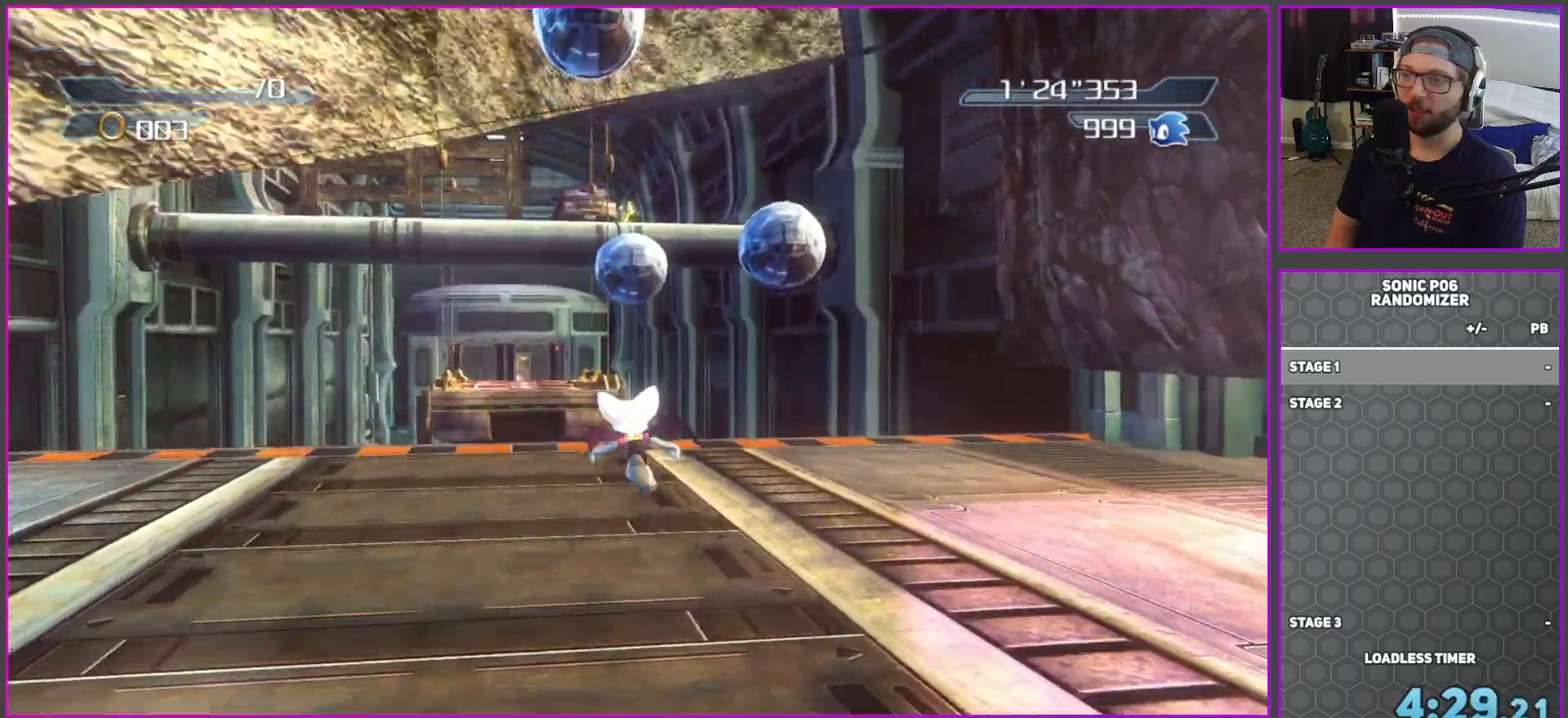
{"dt_ms": 500, "buttons": ["A"], "left_stick": "up", "right_stick": "center", "button_events": [[167, "A", "down"], [300, "A", "up"], [400, "A", "down"]]}
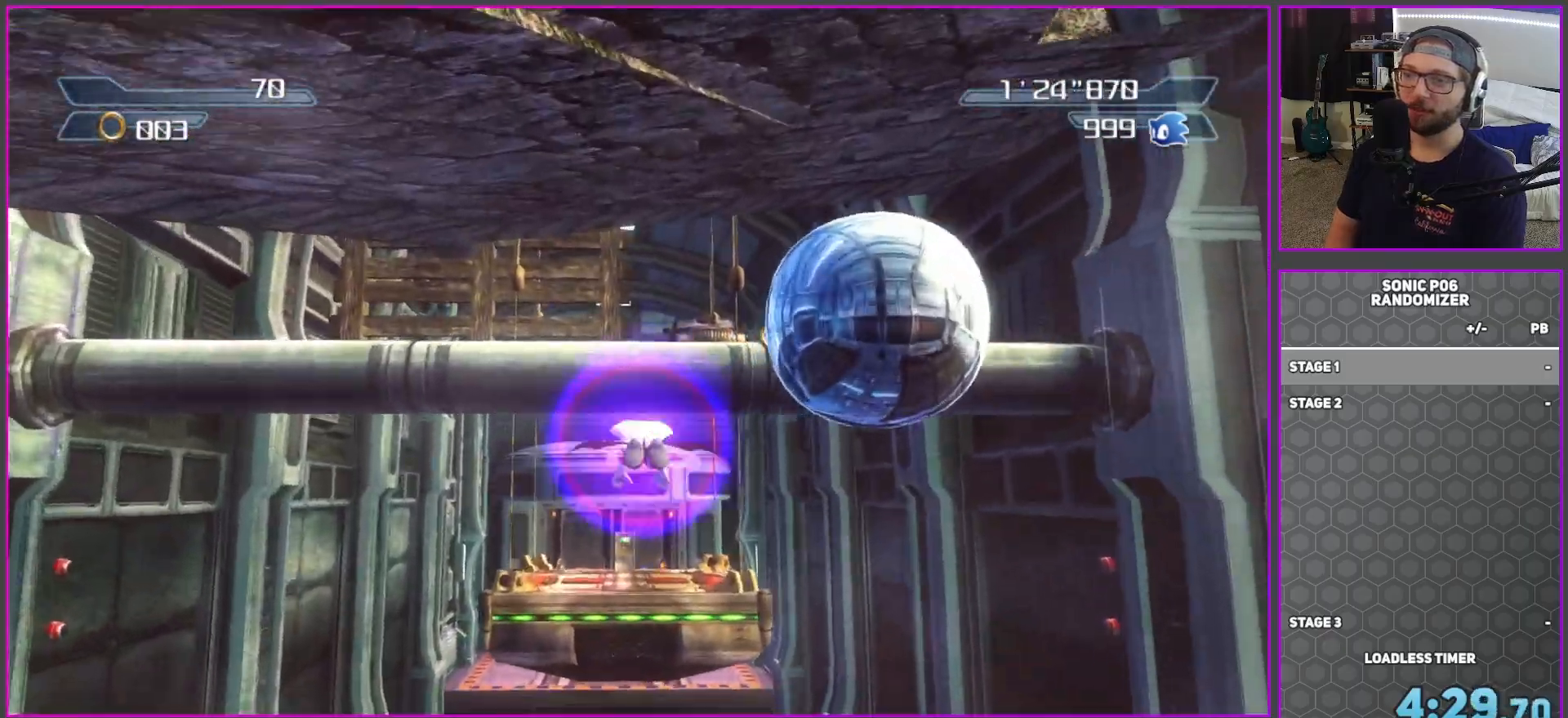
{"dt_ms": 500, "buttons": ["A"], "left_stick": "up", "right_stick": "center", "button_events": []}
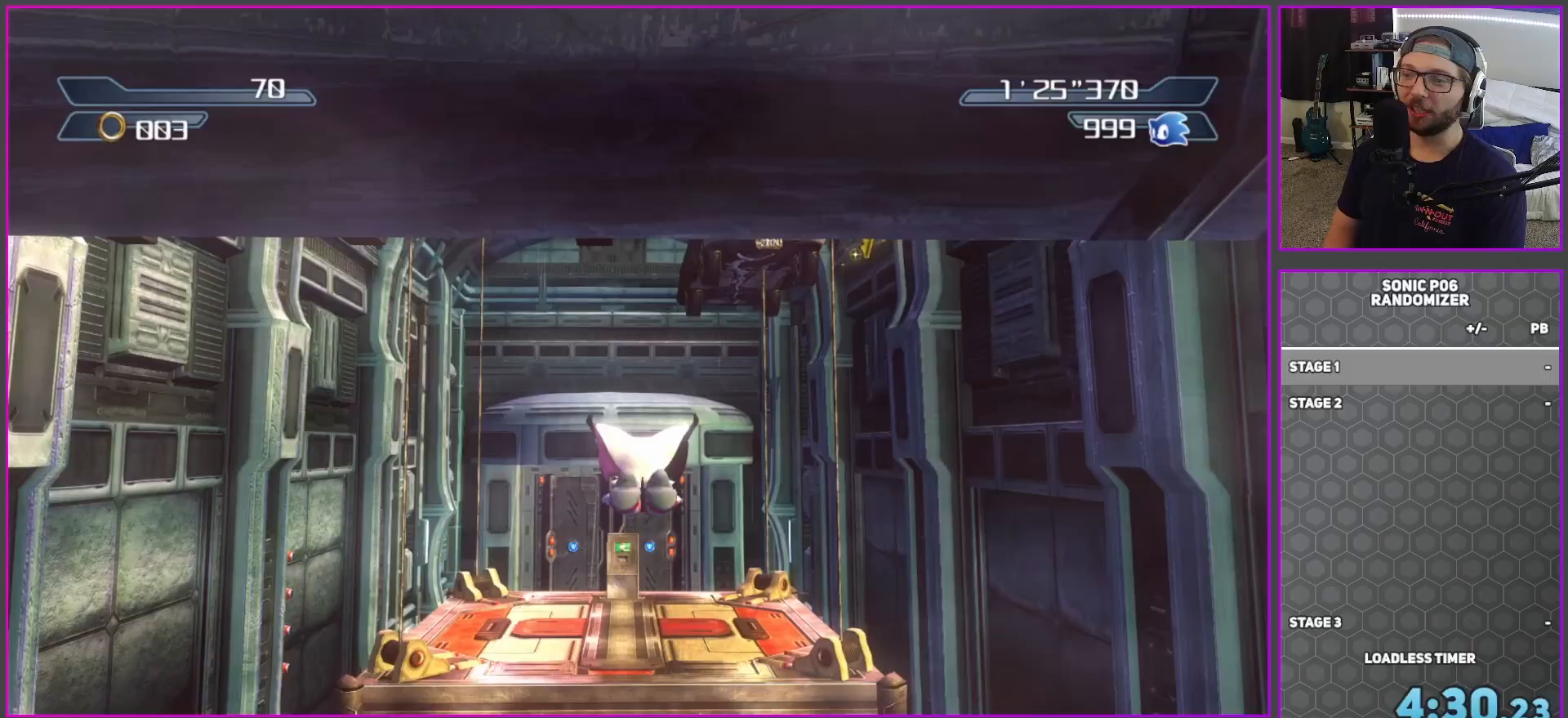
{"dt_ms": 500, "buttons": ["A"], "left_stick": "up", "right_stick": "center", "button_events": []}
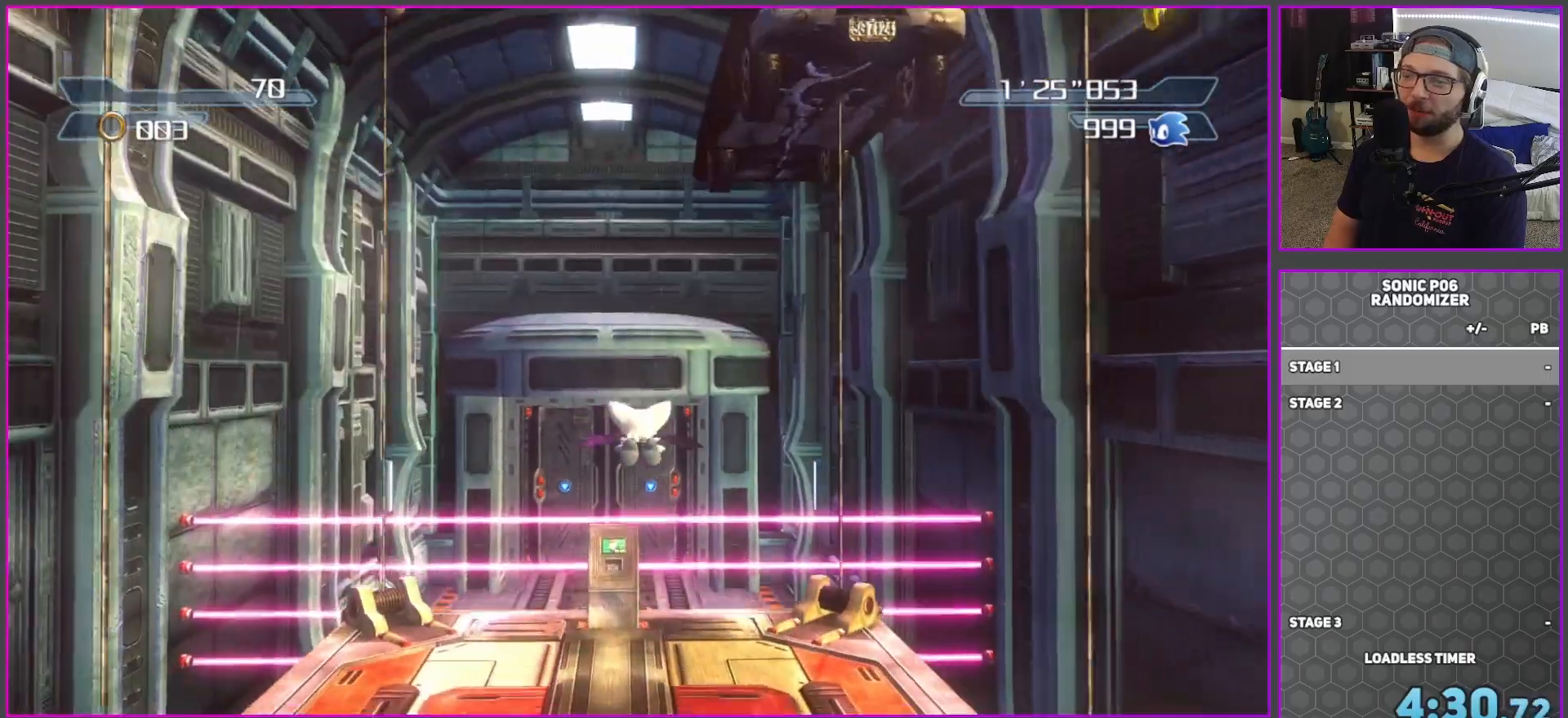
{"dt_ms": 500, "buttons": ["A"], "left_stick": "up", "right_stick": "center", "button_events": []}
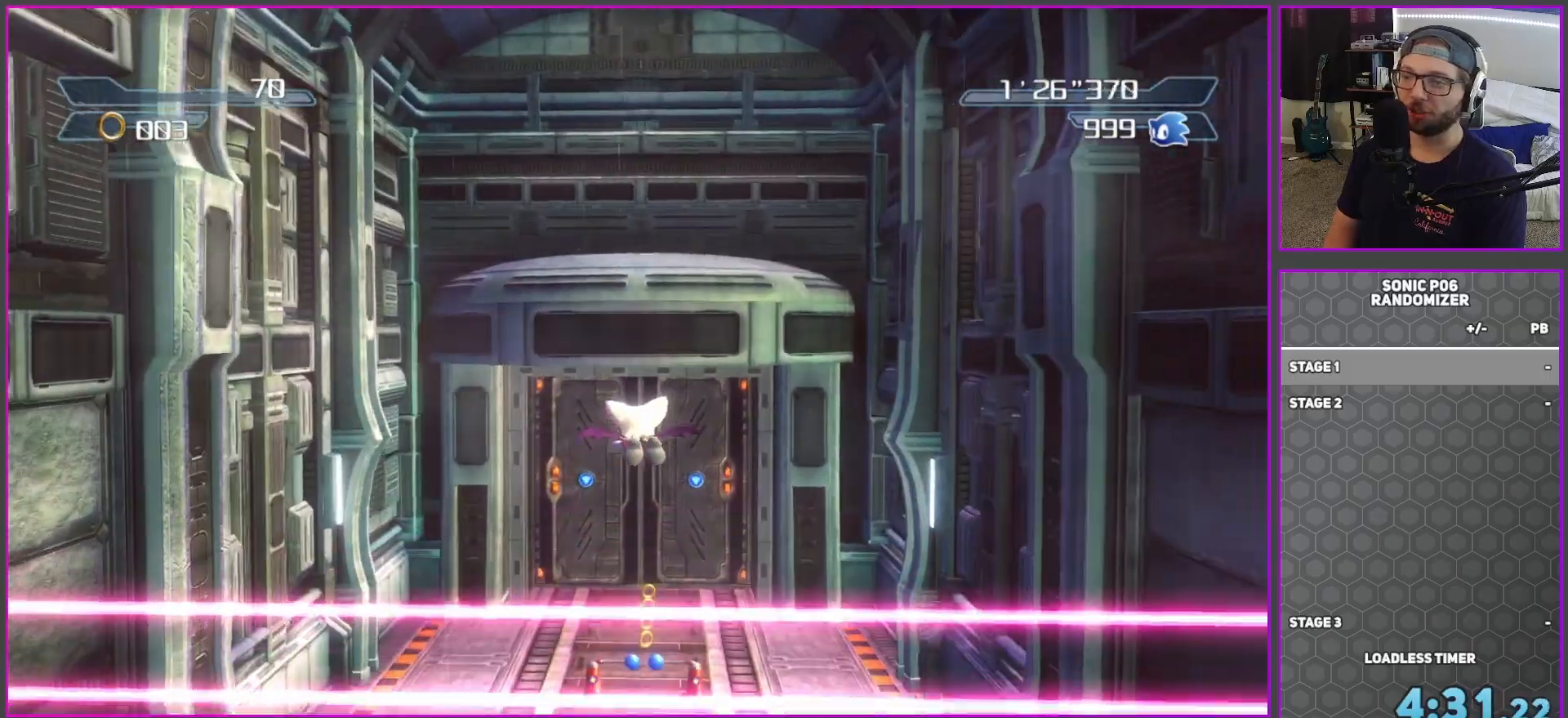
{"dt_ms": 500, "buttons": [], "left_stick": "up", "right_stick": "center", "button_events": [[117, "A", "up"]]}
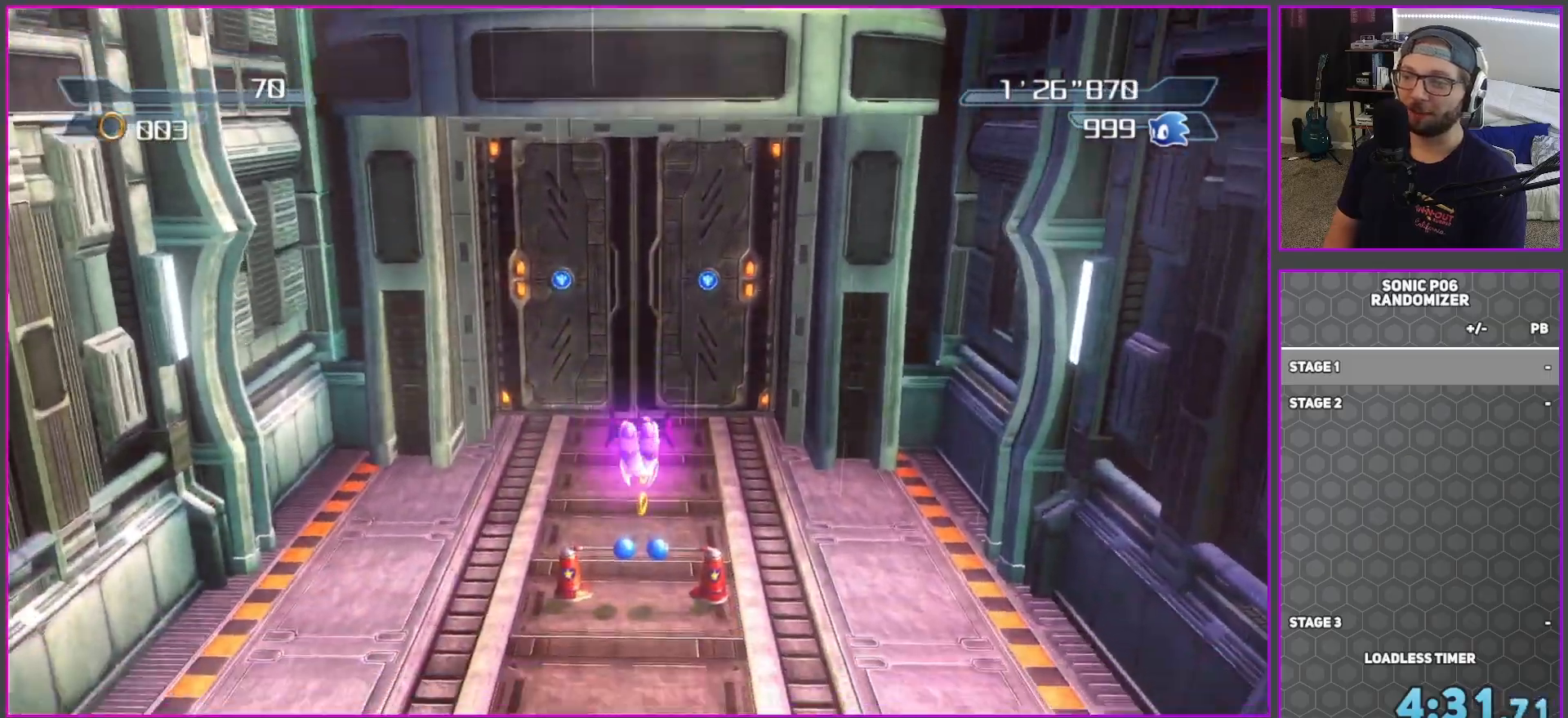
{"dt_ms": 500, "buttons": [], "left_stick": "up", "right_stick": "center", "button_events": []}
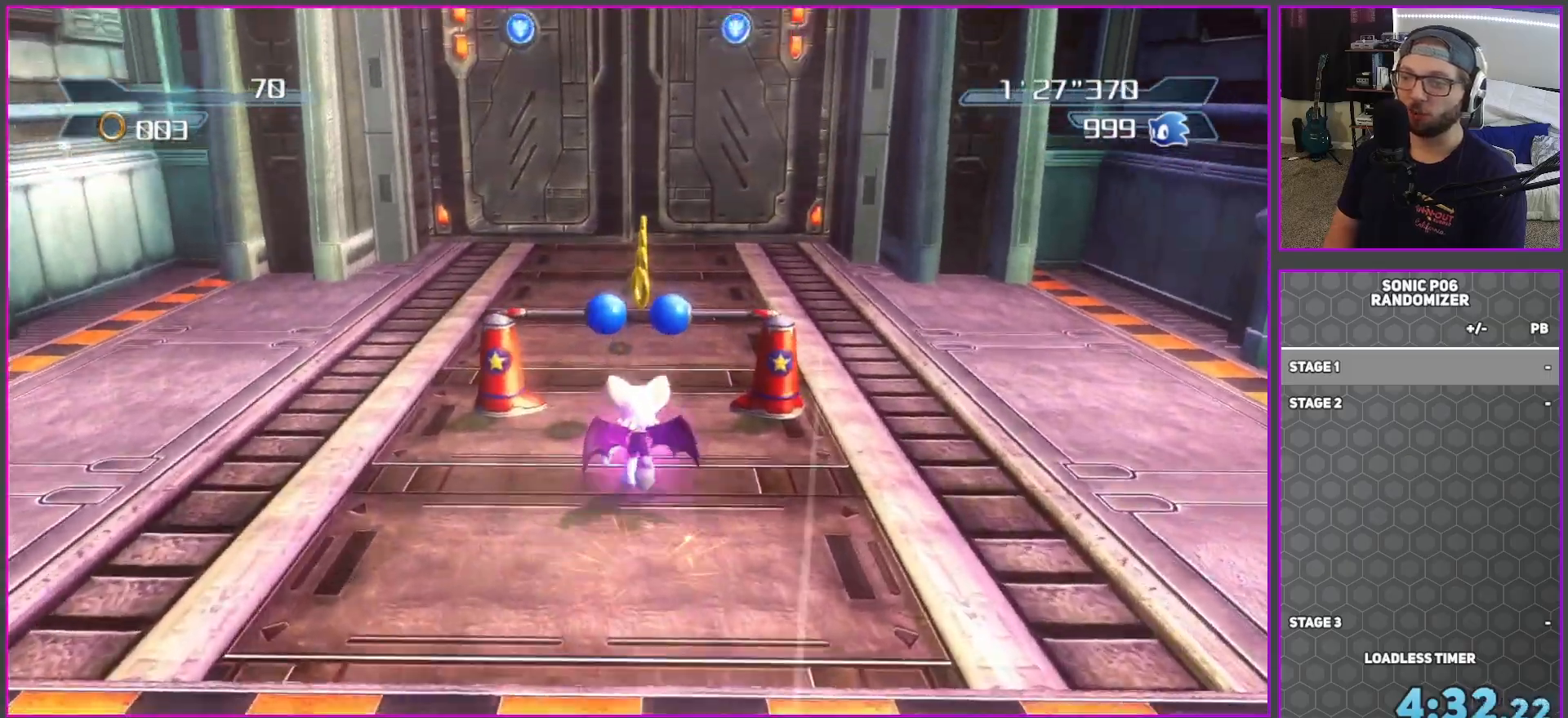
{"dt_ms": 500, "buttons": [], "left_stick": "up", "right_stick": "center", "button_events": []}
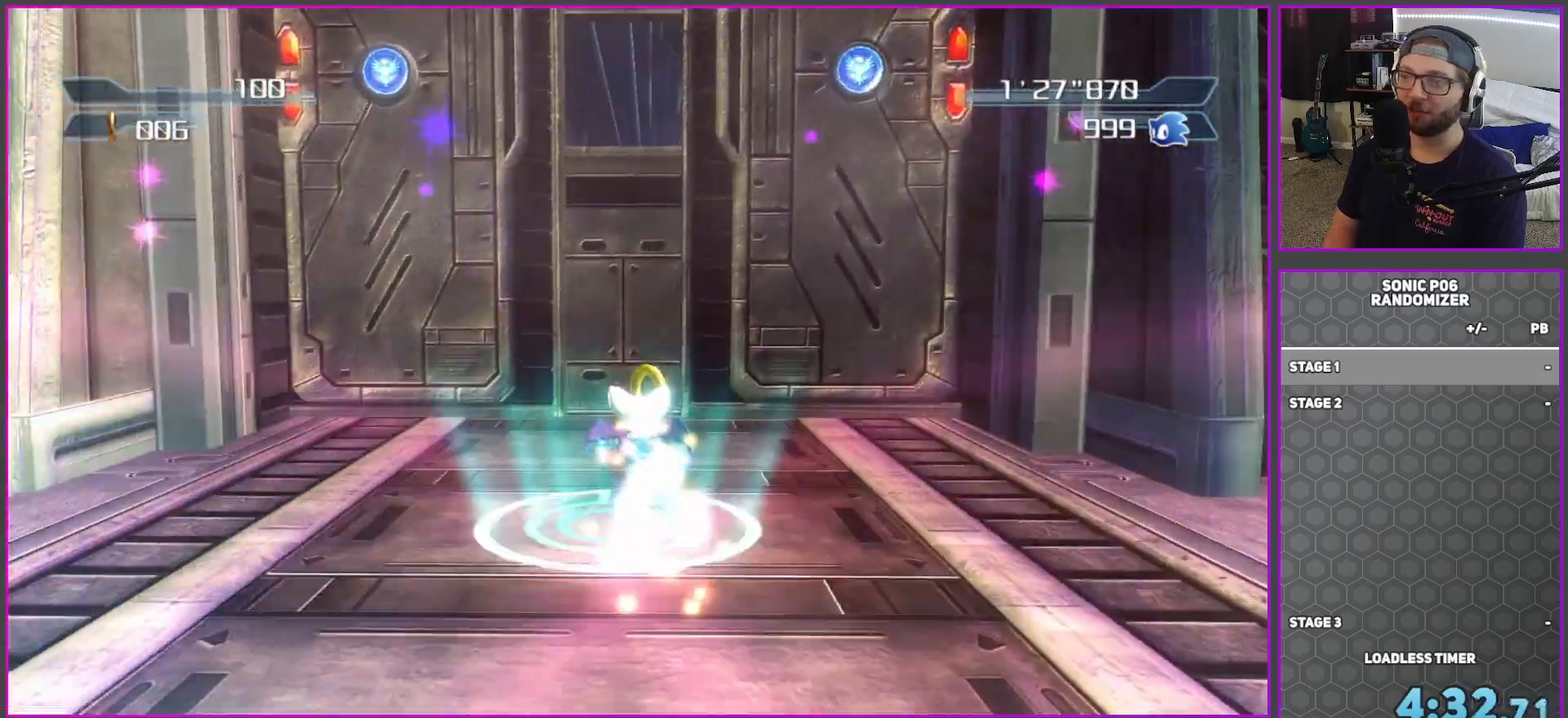
{"dt_ms": 500, "buttons": ["A"], "left_stick": "up-left", "right_stick": "center", "button_events": [[17, "A", "down"]]}
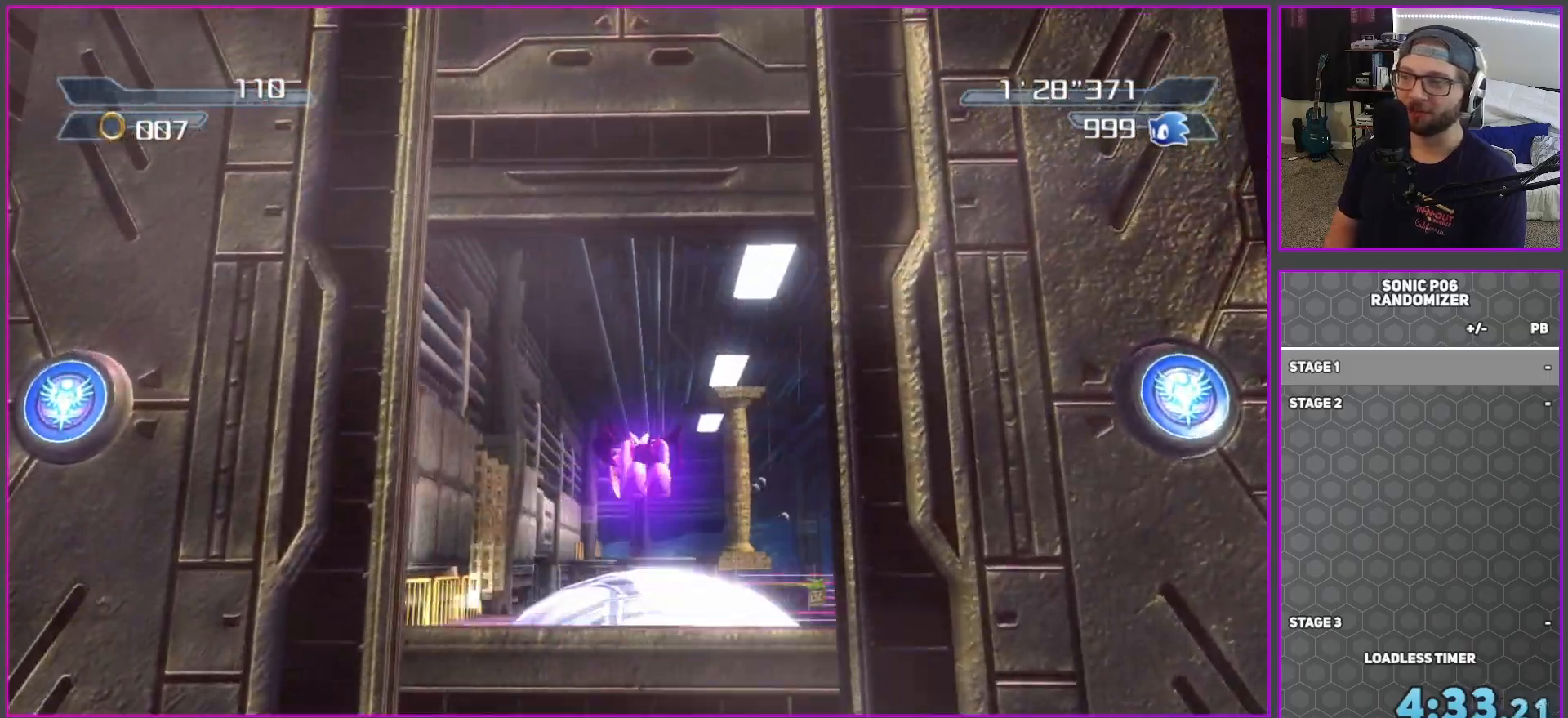
{"dt_ms": 500, "buttons": ["A"], "left_stick": "up", "right_stick": "center", "button_events": []}
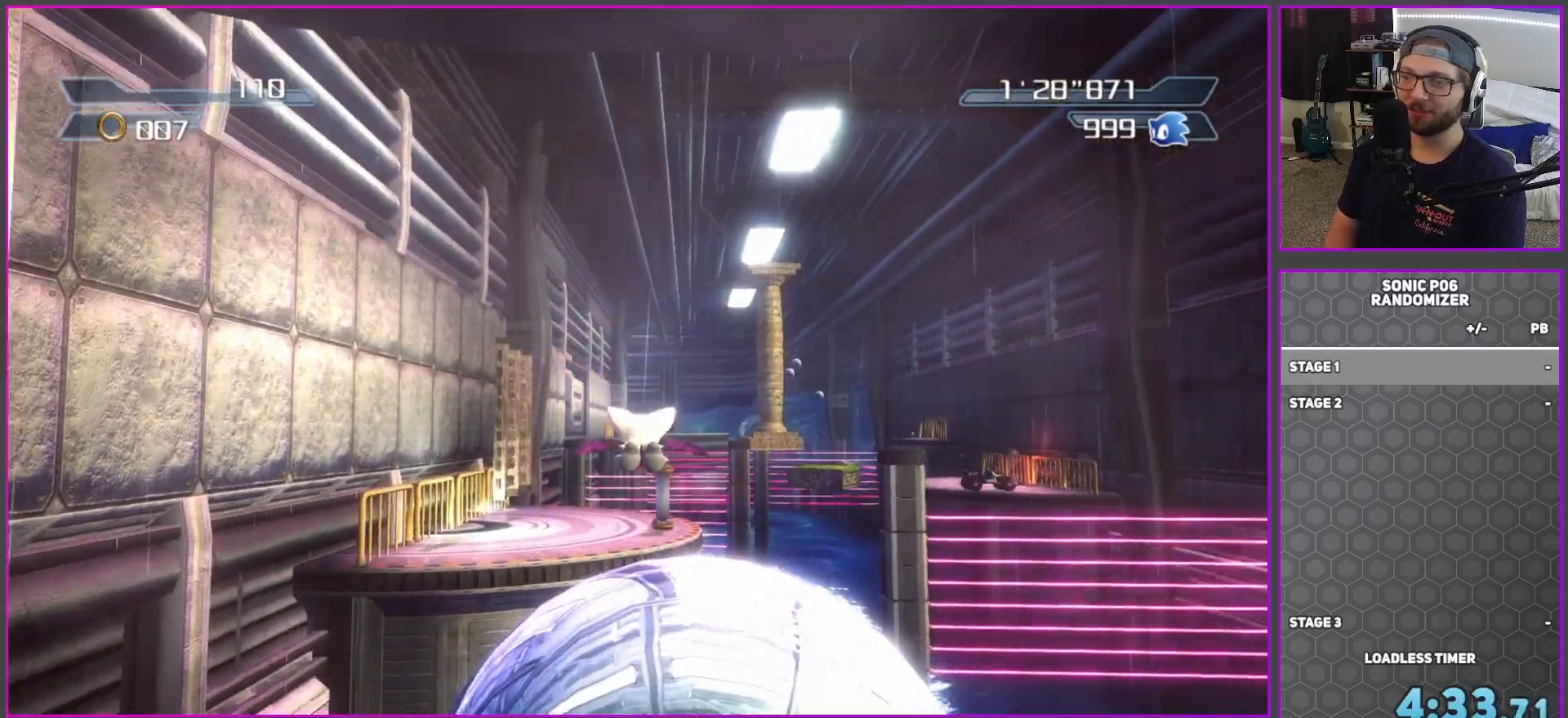
{"dt_ms": 500, "buttons": ["A"], "left_stick": "up", "right_stick": "center", "button_events": []}
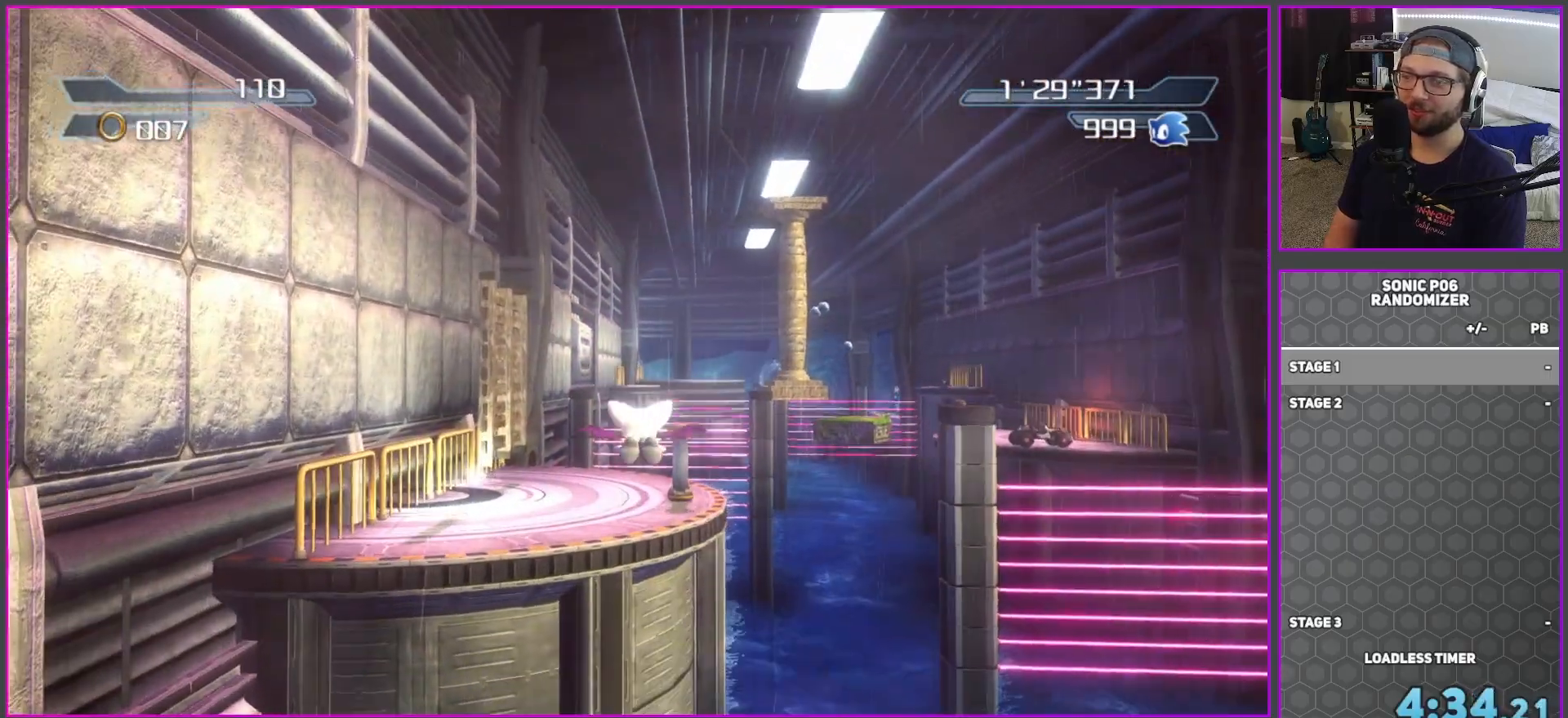
{"dt_ms": 500, "buttons": ["A"], "left_stick": "up", "right_stick": "center", "button_events": []}